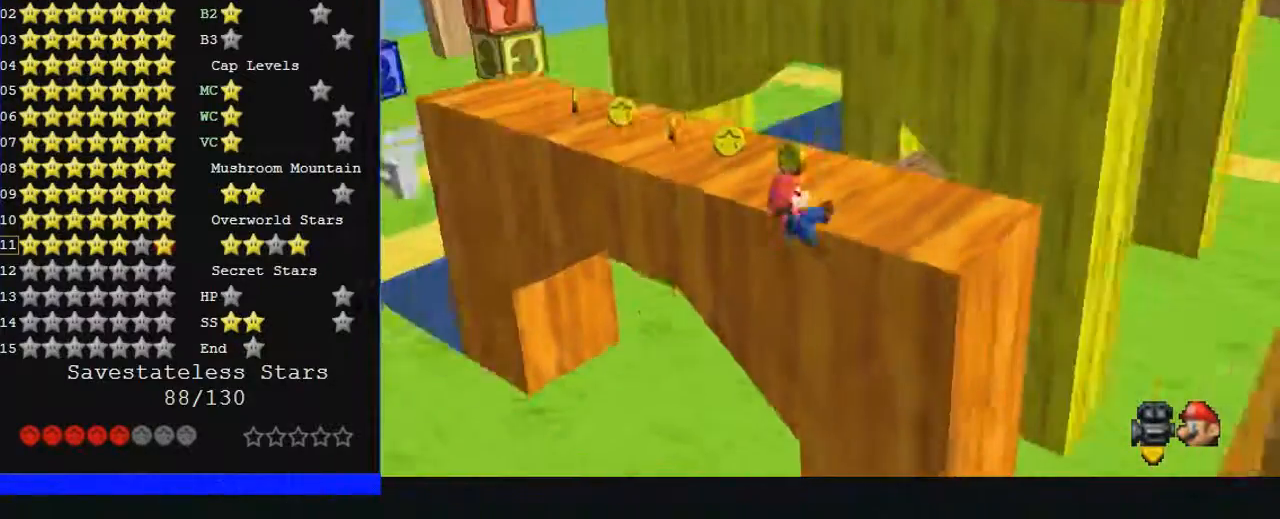
Gameplay with a controller (Nintendo layout); each line is a JSON object with the inputs held at the frame after it. "events" lists button and stick changes between this image and that frame as [ms after this image, input, new state], when the widget could be followed in between. Not read: A L1 L3 R3.
{"buttons": ["C_LEFT"], "left_stick": "up", "events": [[100, "C_RIGHT", "up"], [433, "C_LEFT", "down"]]}
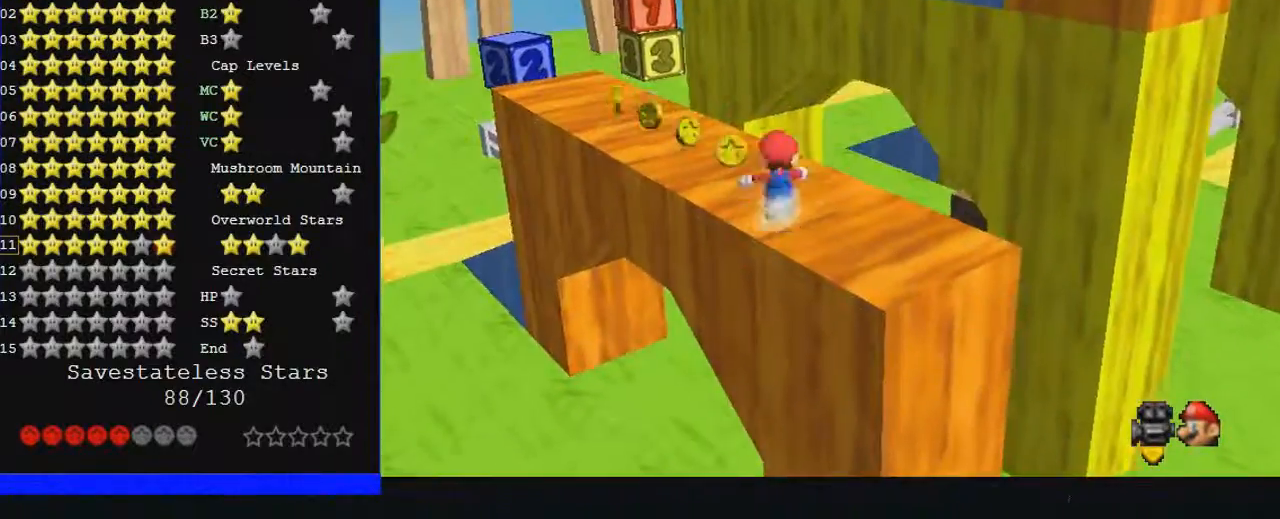
{"buttons": ["C_LEFT"], "left_stick": "up-left", "events": [[167, "left_stick", "up-left"]]}
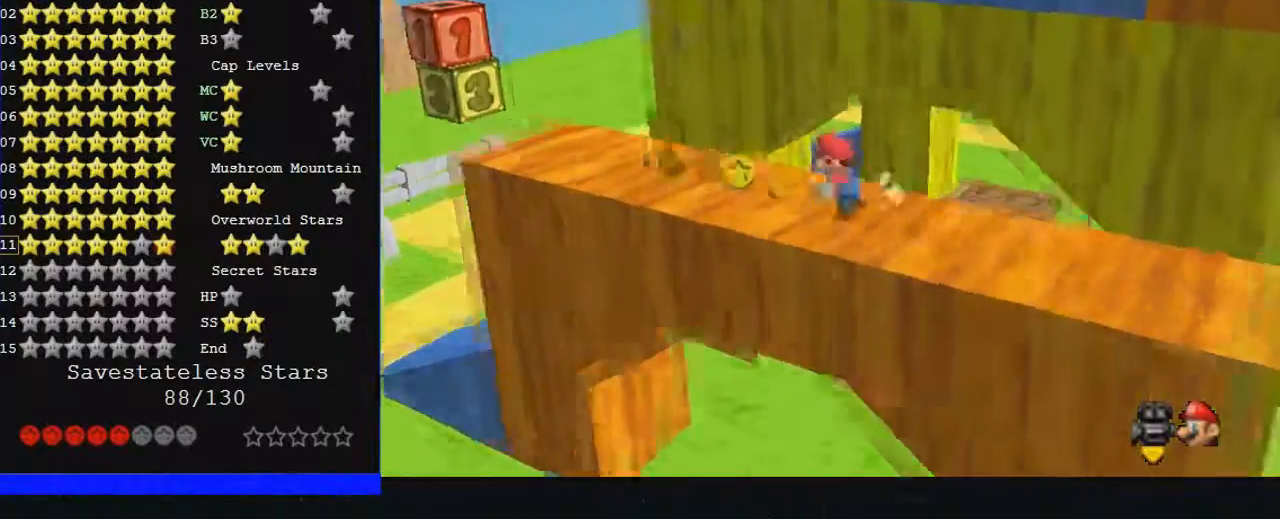
{"buttons": ["C_LEFT"], "left_stick": "left", "events": [[167, "left_stick", "left"]]}
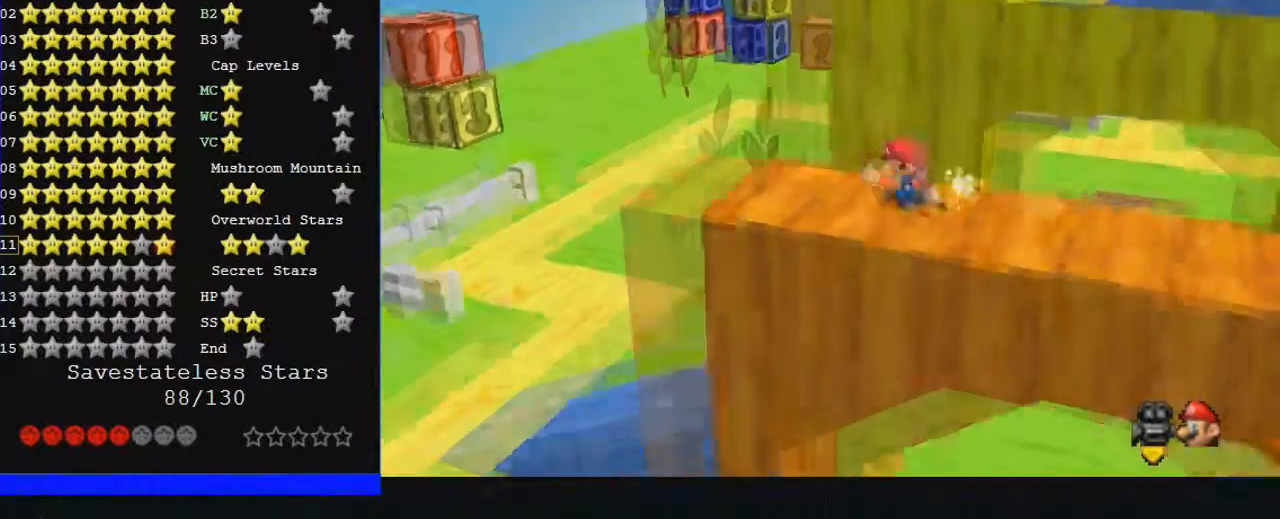
{"buttons": [], "left_stick": "right", "events": [[33, "C_LEFT", "up"], [67, "left_stick", "up-left"], [167, "left_stick", "up"], [400, "left_stick", "up-right"], [500, "left_stick", "right"]]}
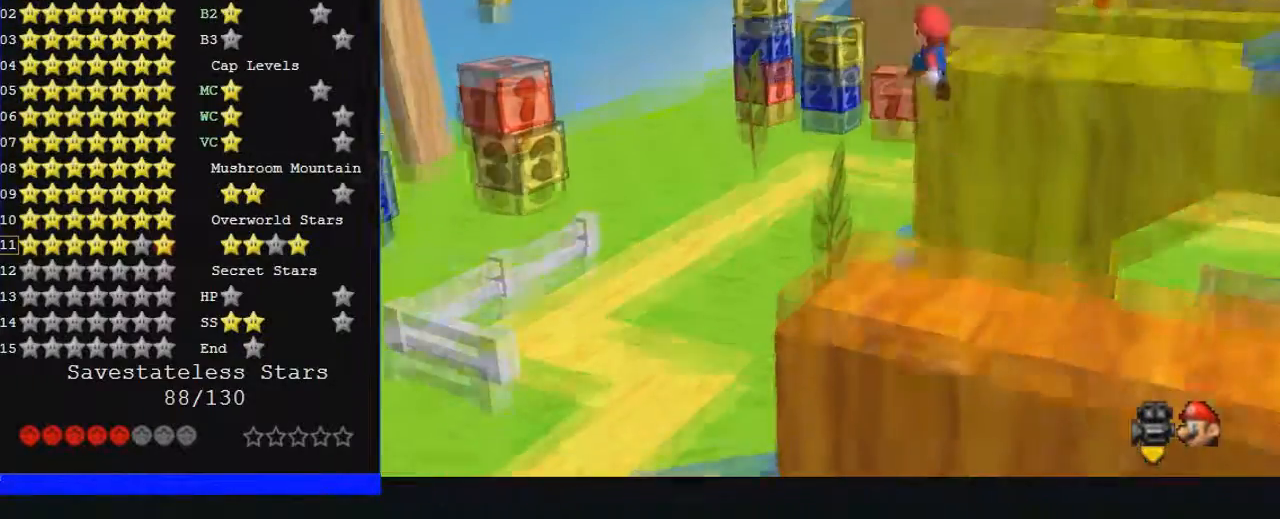
{"buttons": [], "left_stick": "down-right", "events": [[233, "left_stick", "down-right"]]}
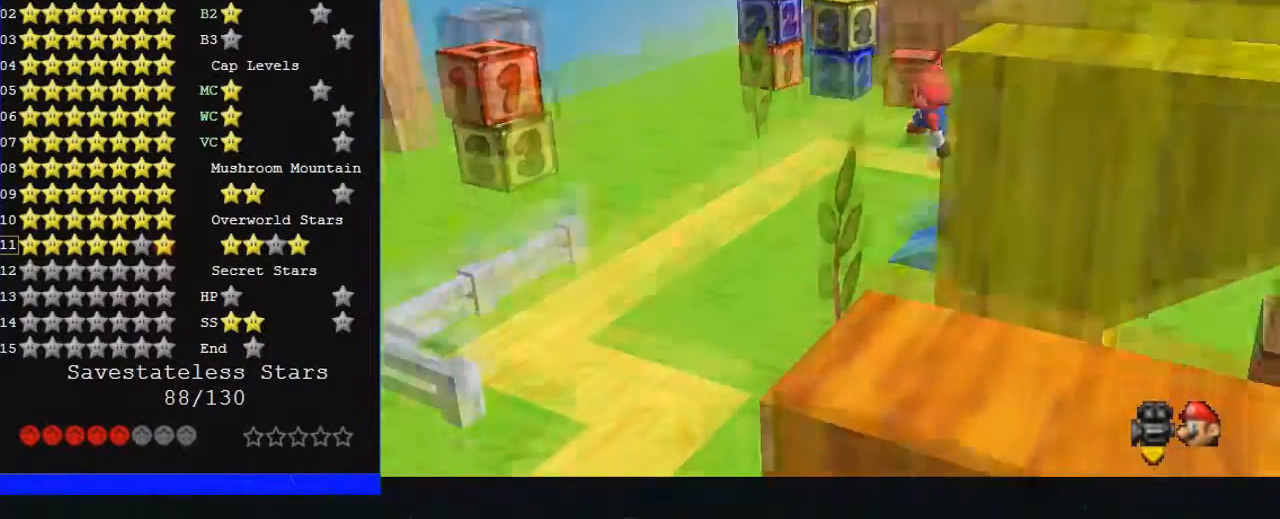
{"buttons": ["B"], "left_stick": "left", "events": [[400, "B", "down"], [467, "left_stick", "left"]]}
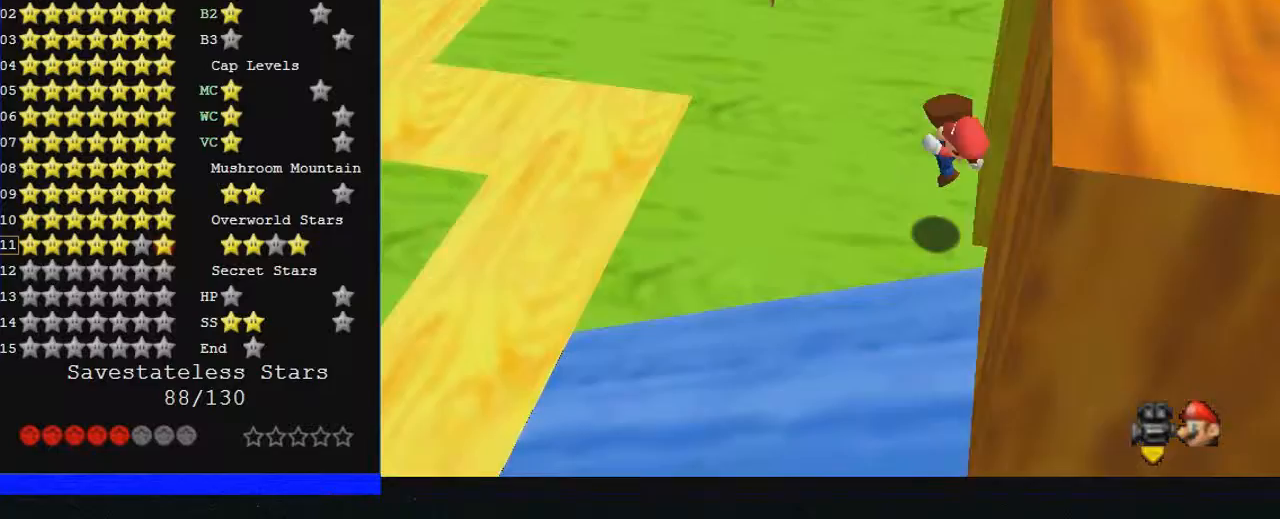
{"buttons": ["C_LEFT"], "left_stick": "center", "events": [[100, "B", "up"], [367, "C_LEFT", "down"], [367, "left_stick", "center"]]}
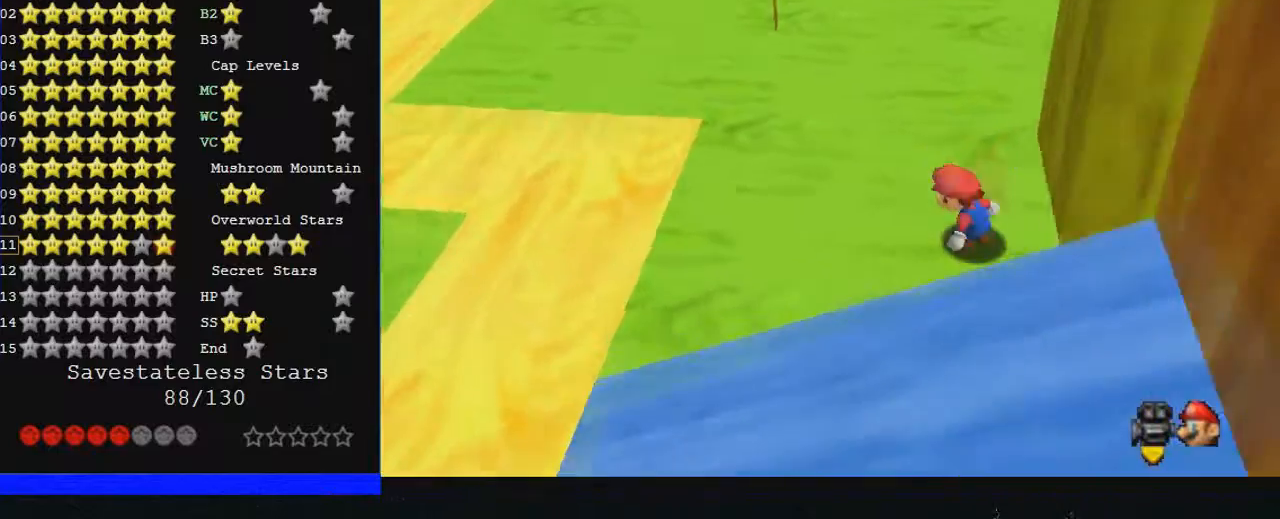
{"buttons": [], "left_stick": "left", "events": [[33, "left_stick", "up"], [200, "left_stick", "up-left"], [300, "left_stick", "left"], [333, "C_LEFT", "up"]]}
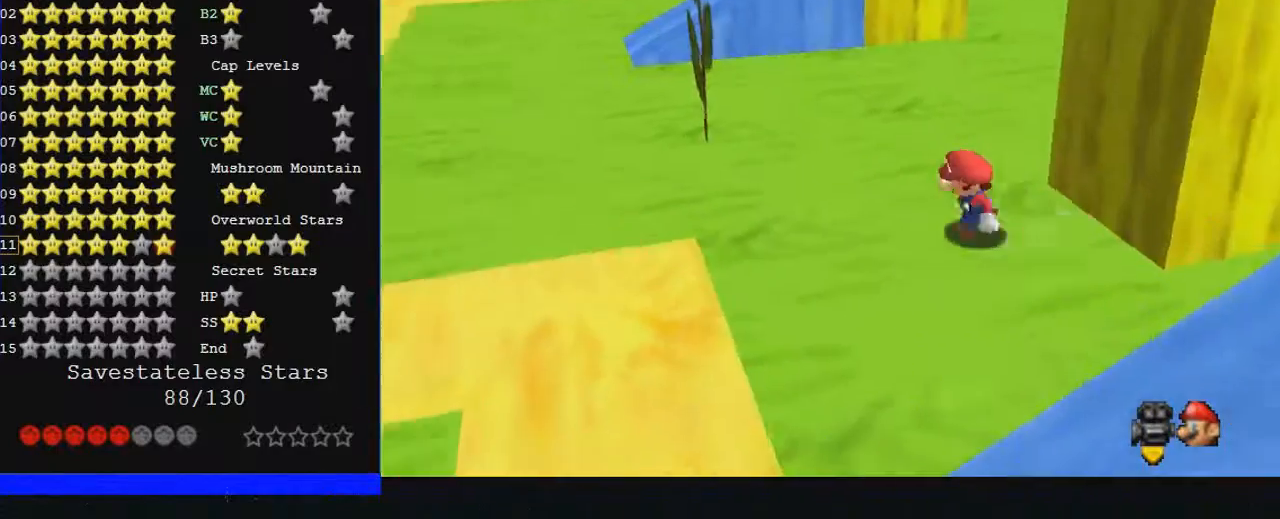
{"buttons": [], "left_stick": "up-right", "events": [[267, "left_stick", "right"], [433, "left_stick", "up-right"]]}
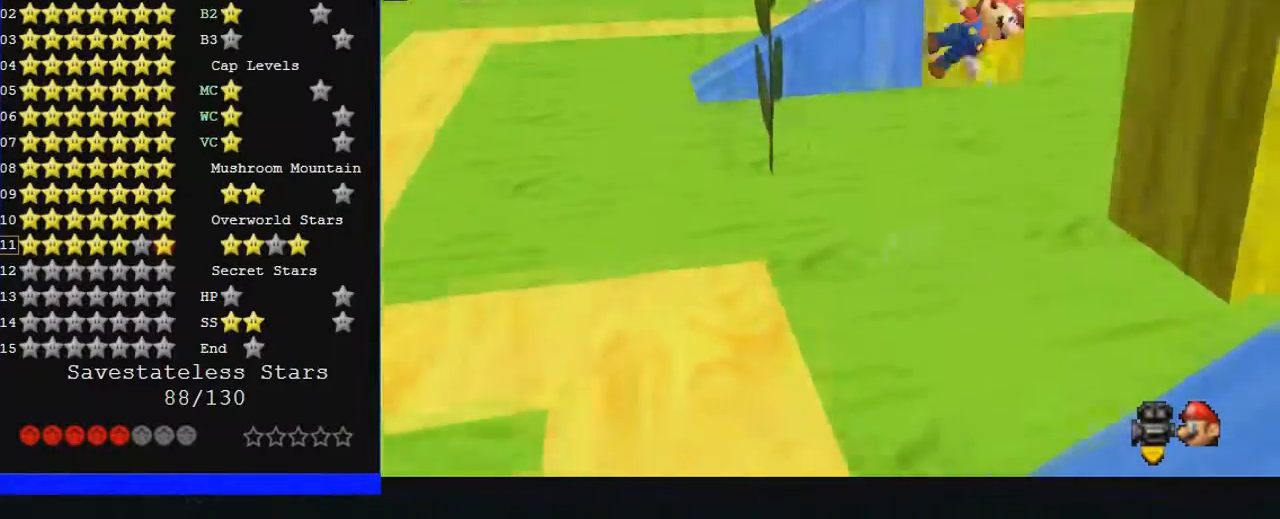
{"buttons": [], "left_stick": "up-right", "events": []}
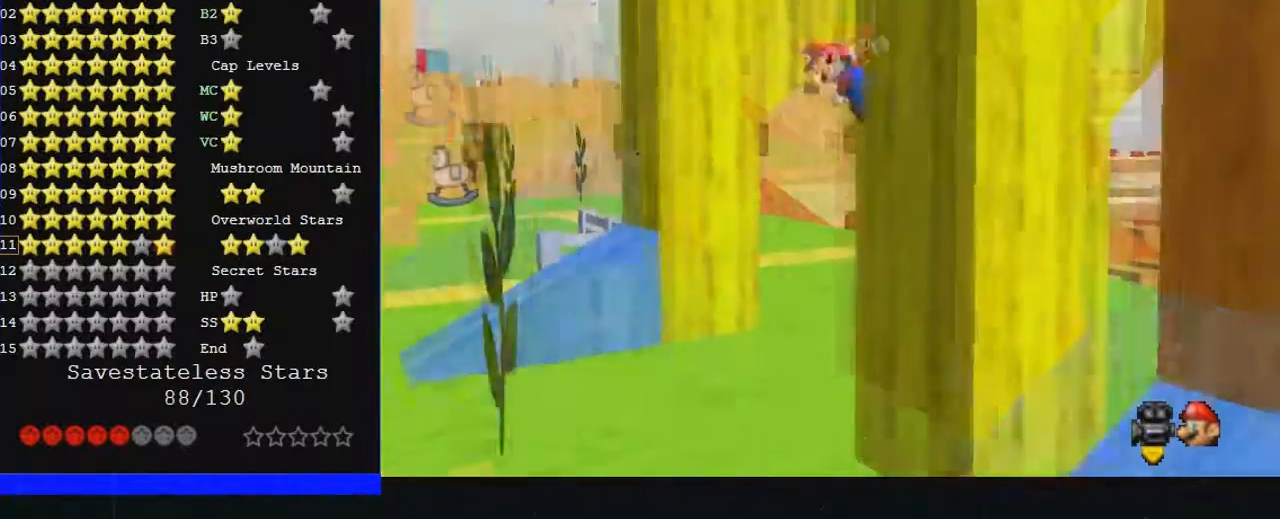
{"buttons": [], "left_stick": "up-right", "events": []}
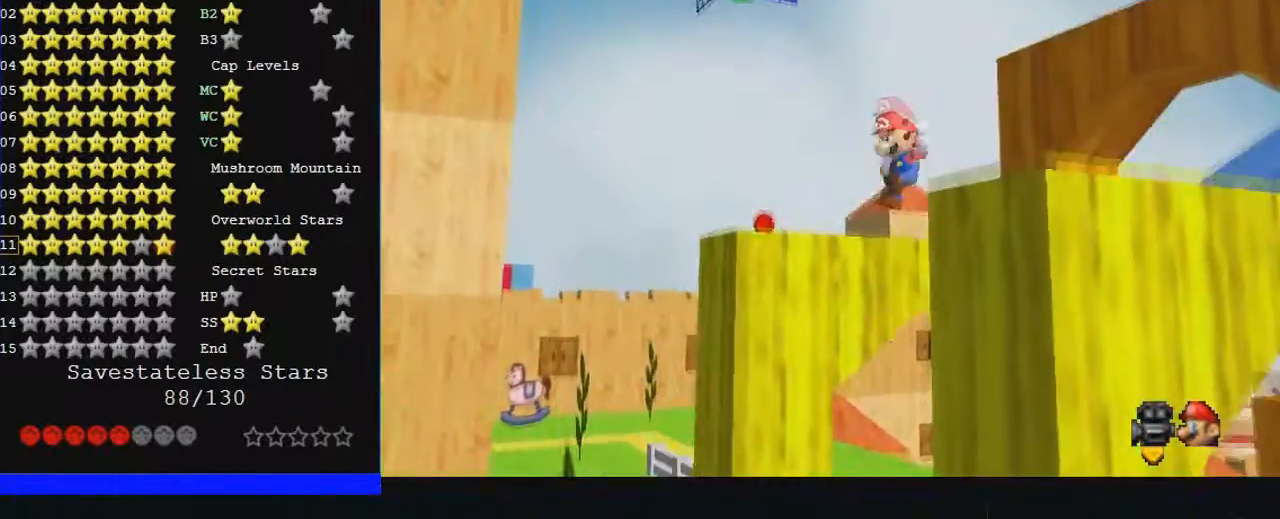
{"buttons": ["C_LEFT"], "left_stick": "down", "events": [[233, "left_stick", "up-left"], [267, "C_LEFT", "down"], [300, "left_stick", "left"], [400, "left_stick", "down-left"], [500, "left_stick", "down"]]}
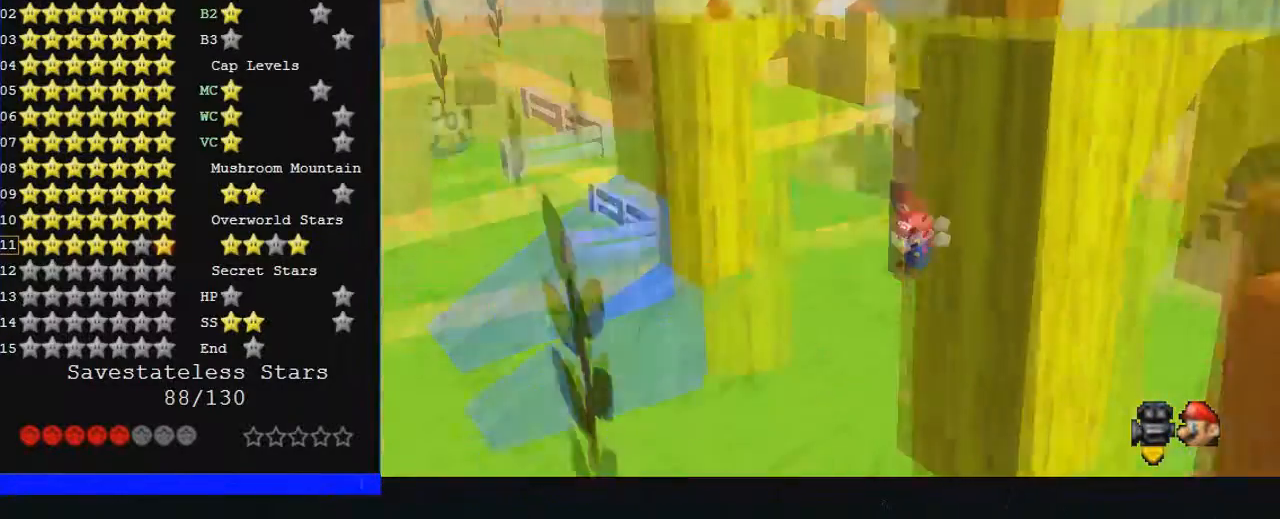
{"buttons": [], "left_stick": "up", "events": [[167, "B", "down"], [167, "left_stick", "down-left"], [200, "C_LEFT", "up"], [433, "B", "up"], [467, "left_stick", "up"]]}
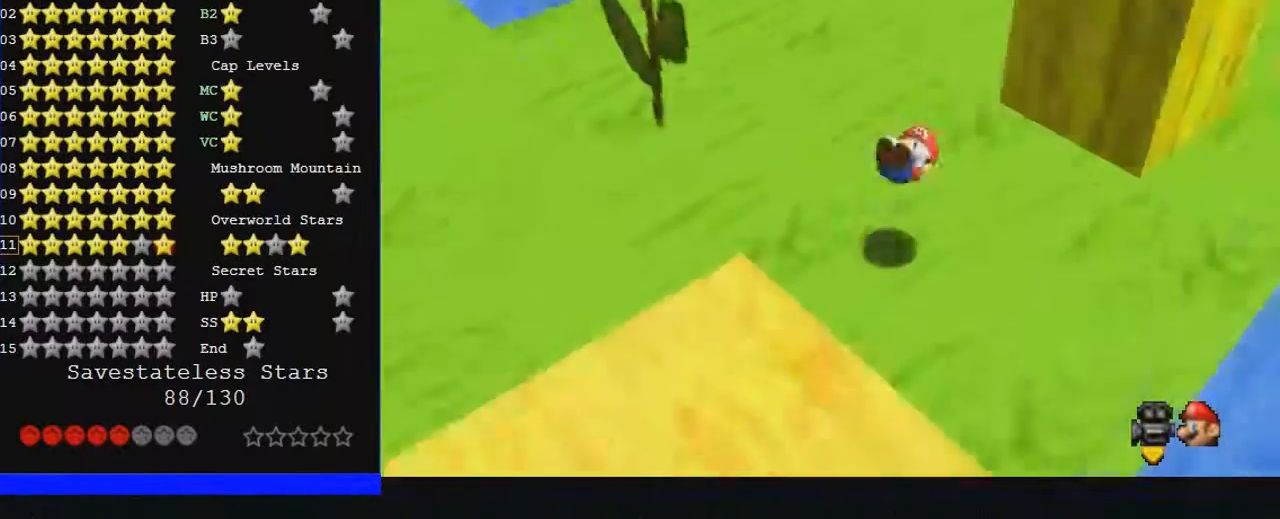
{"buttons": [], "left_stick": "left", "events": [[400, "left_stick", "left"]]}
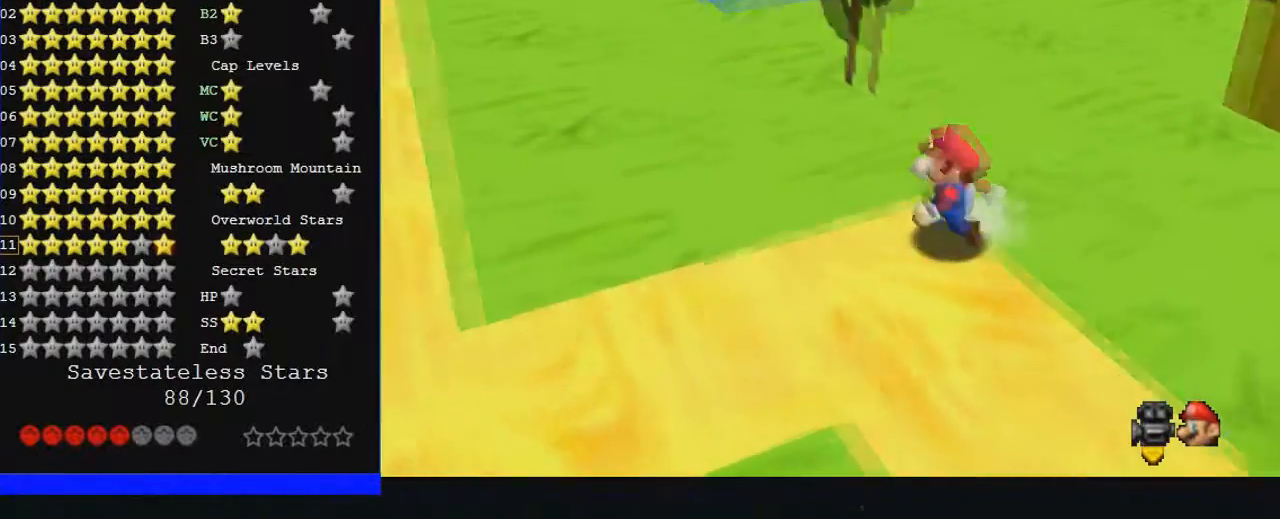
{"buttons": [], "left_stick": "up", "events": [[33, "left_stick", "up"]]}
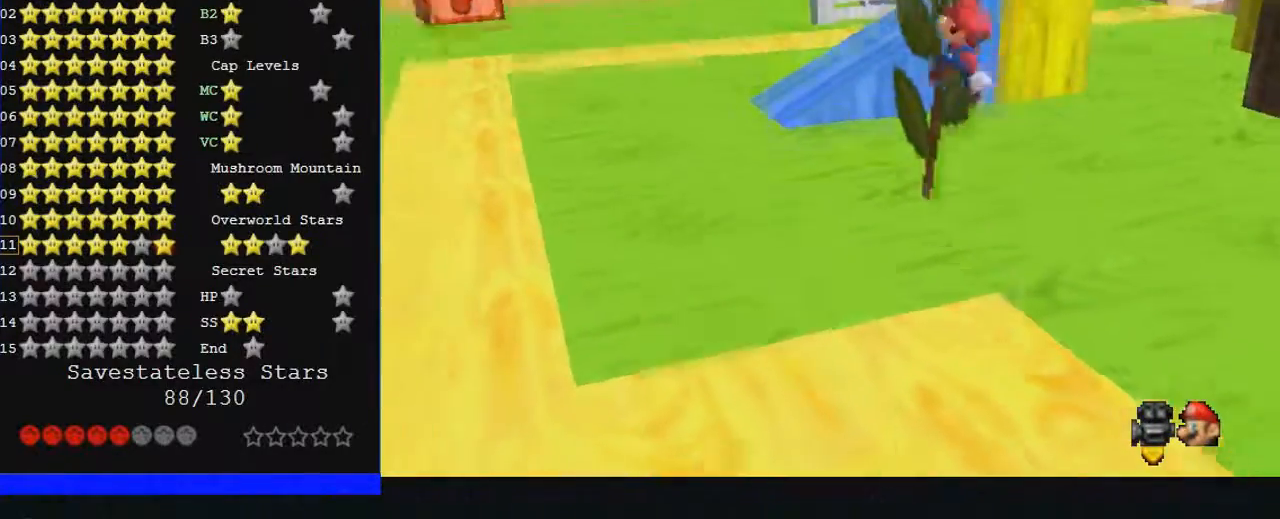
{"buttons": [], "left_stick": "right", "events": [[33, "left_stick", "right"], [100, "left_stick", "down"], [367, "left_stick", "right"]]}
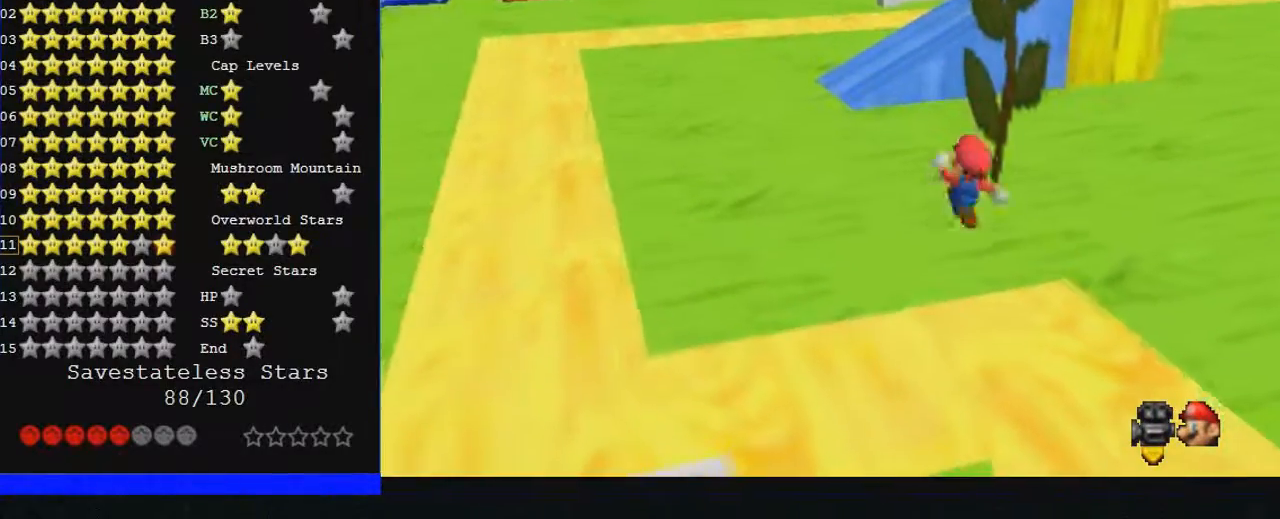
{"buttons": [], "left_stick": "right", "events": []}
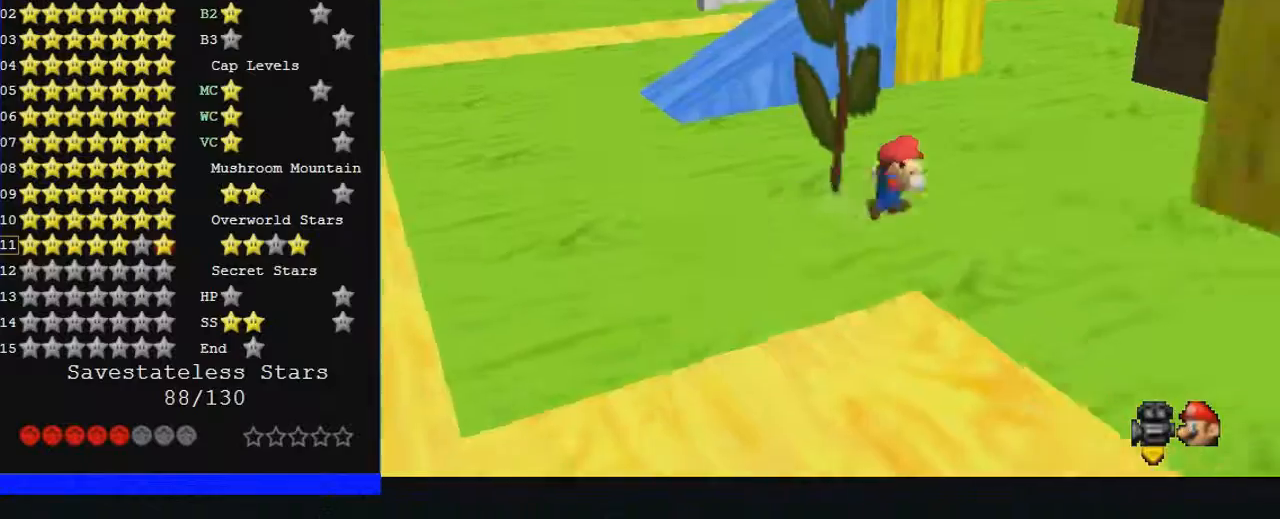
{"buttons": [], "left_stick": "left", "events": [[33, "left_stick", "up-right"], [267, "left_stick", "right"], [400, "left_stick", "left"]]}
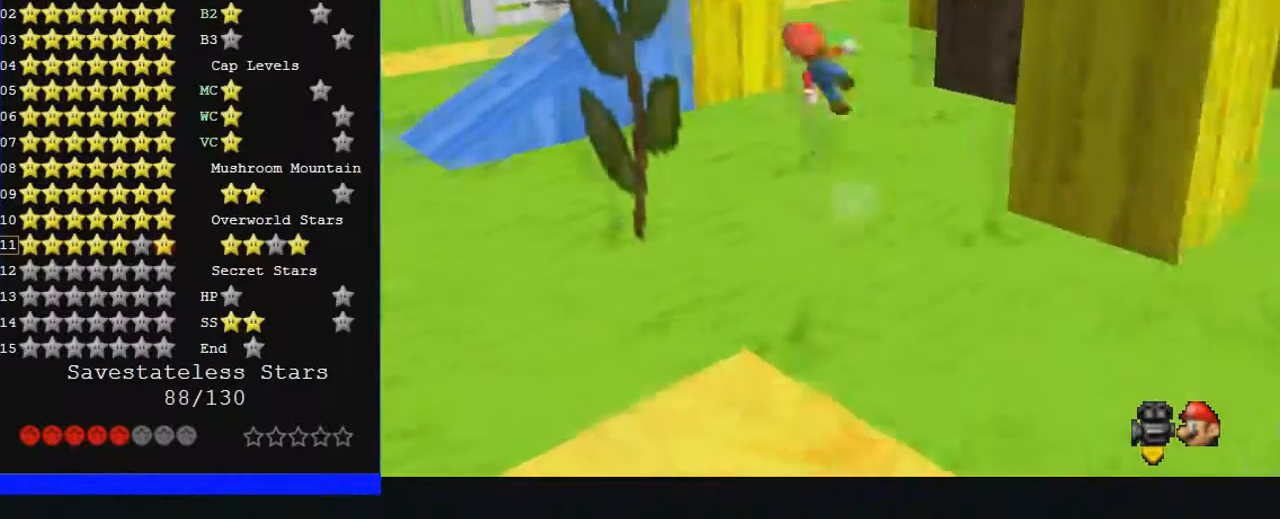
{"buttons": [], "left_stick": "down-right", "events": [[100, "left_stick", "down"], [267, "left_stick", "left"], [500, "left_stick", "down-right"]]}
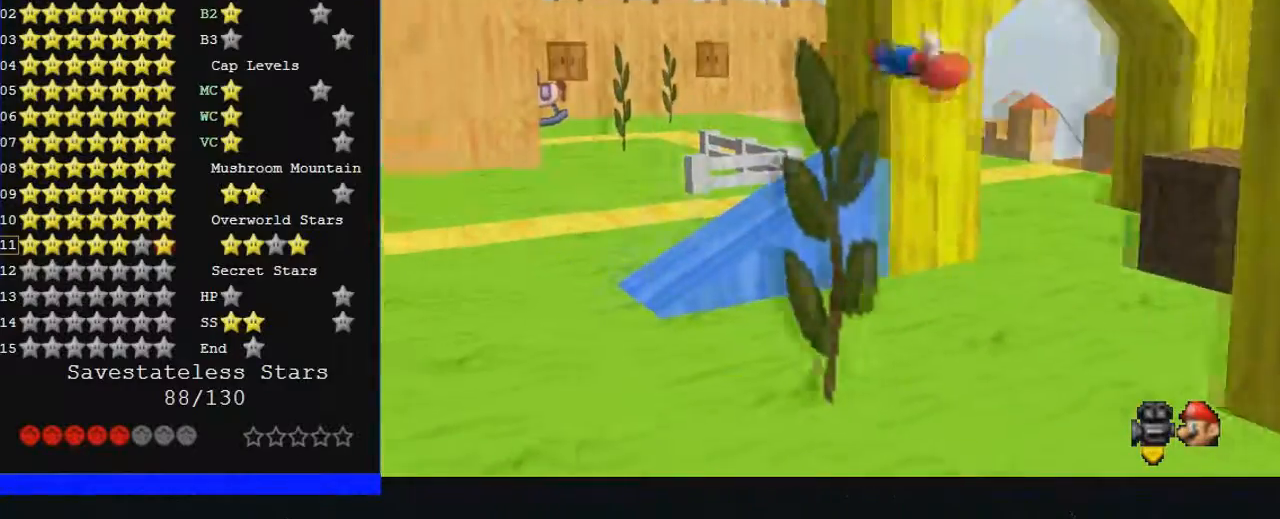
{"buttons": ["C_LEFT"], "left_stick": "right", "events": [[67, "left_stick", "right"], [233, "C_LEFT", "down"]]}
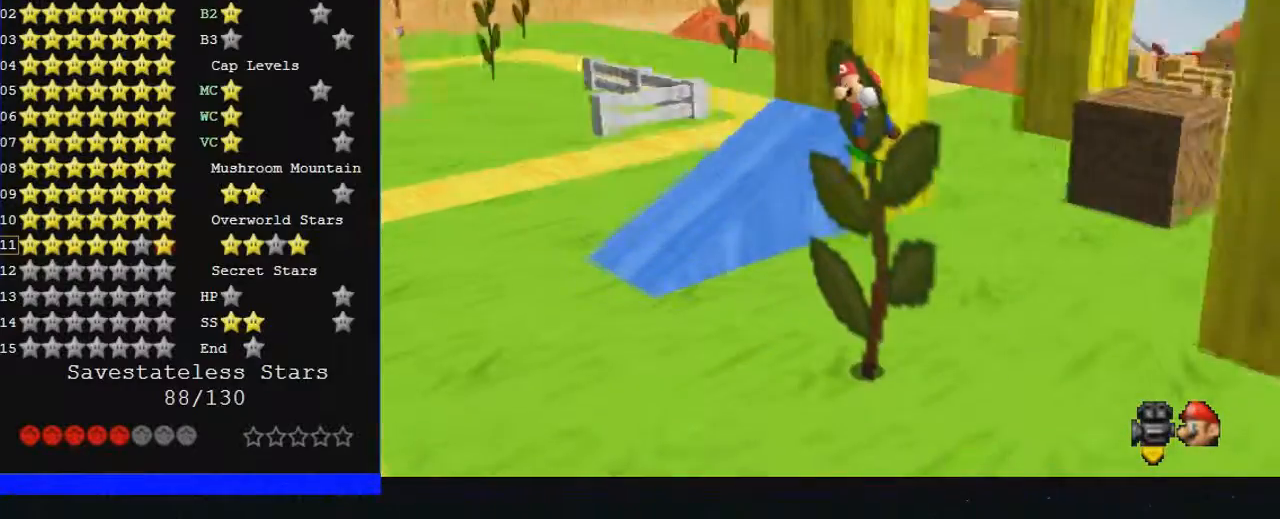
{"buttons": [], "left_stick": "up", "events": [[233, "C_LEFT", "up"], [233, "left_stick", "up"]]}
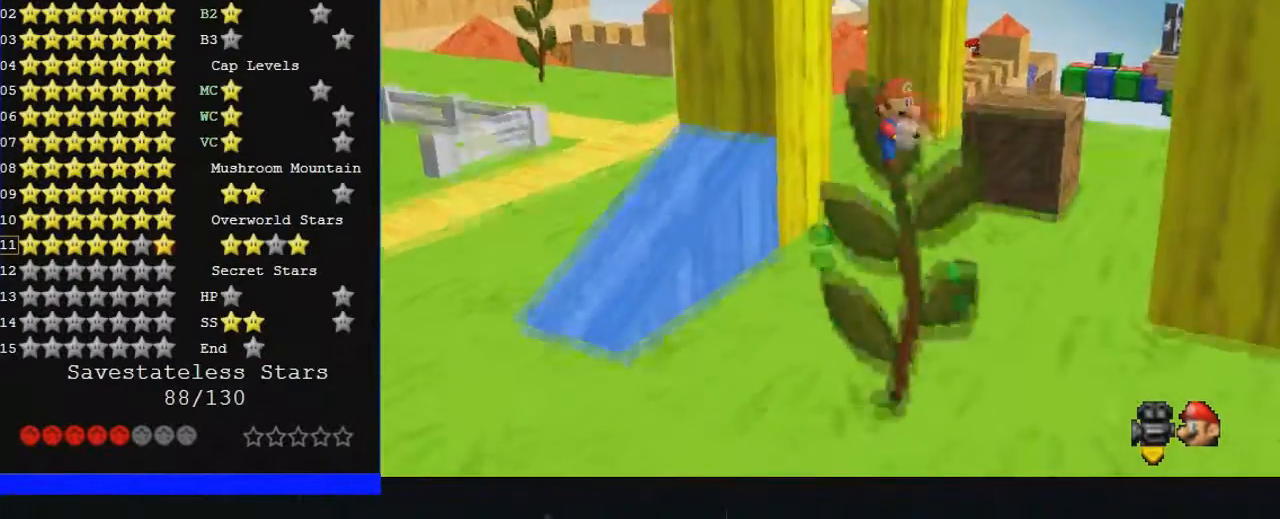
{"buttons": [], "left_stick": "center", "events": [[67, "C_RIGHT", "down"], [167, "left_stick", "up-left"], [300, "left_stick", "center"], [467, "C_RIGHT", "up"]]}
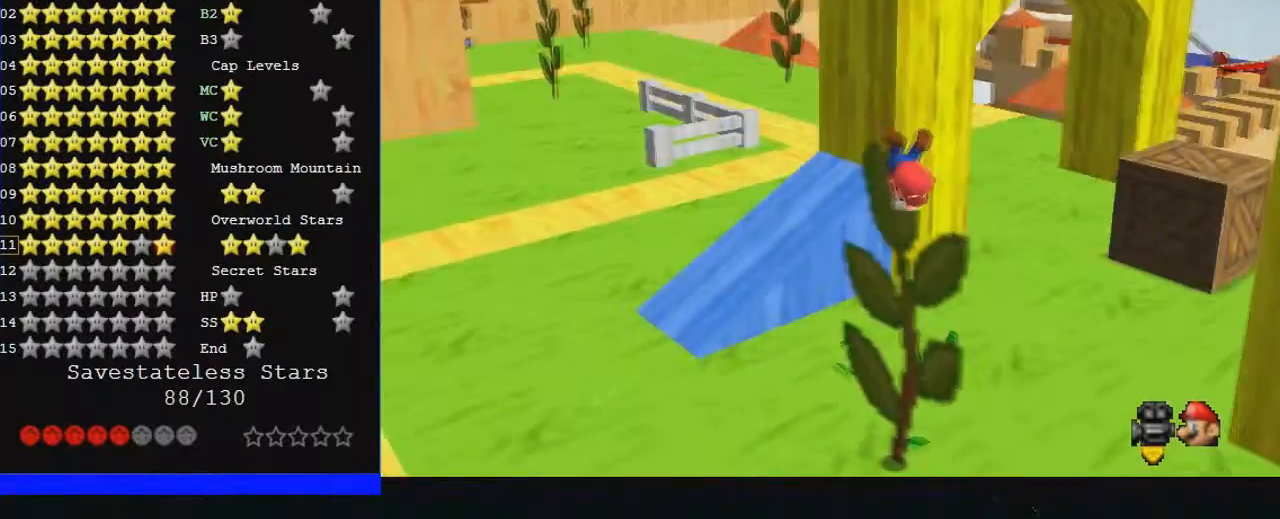
{"buttons": [], "left_stick": "center", "events": [[67, "left_stick", "down"], [300, "left_stick", "center"]]}
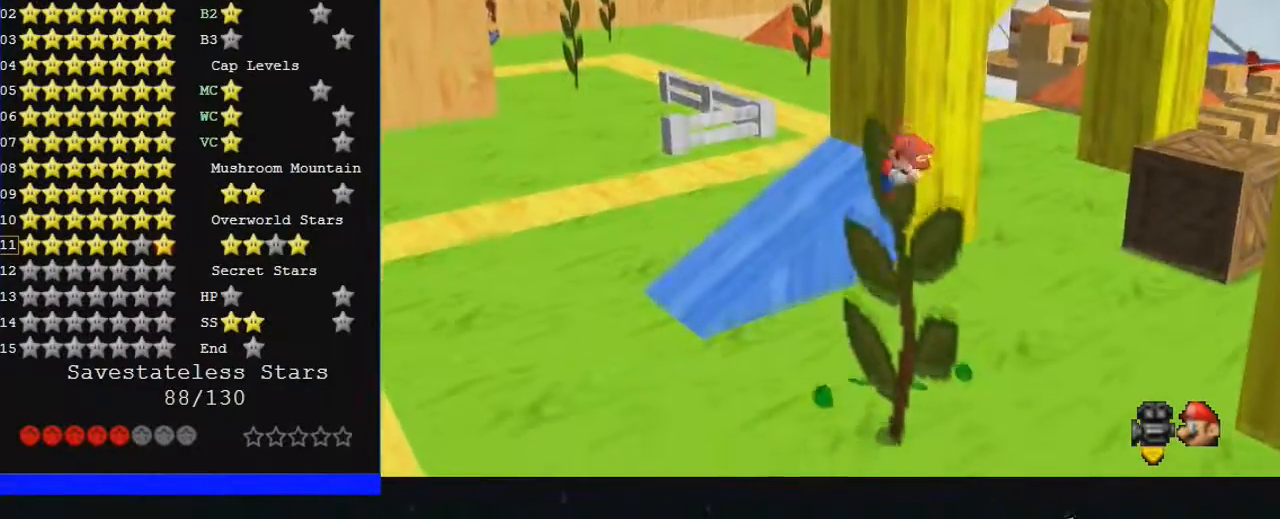
{"buttons": ["C_LEFT"], "left_stick": "right", "events": [[33, "left_stick", "right"], [67, "C_LEFT", "down"]]}
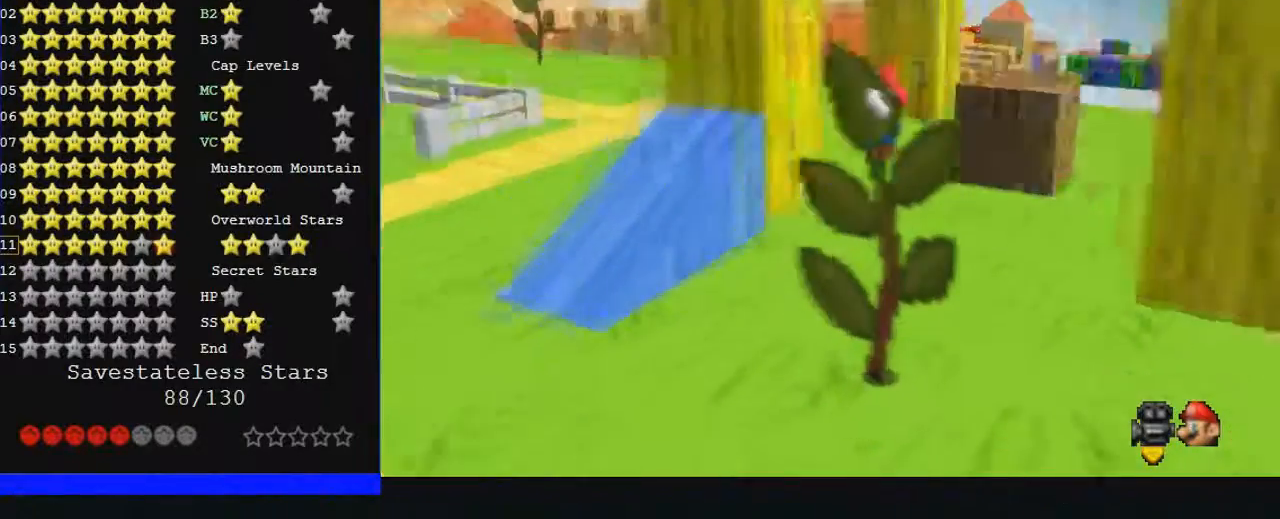
{"buttons": [], "left_stick": "left", "events": [[167, "C_LEFT", "up"], [333, "left_stick", "center"], [433, "left_stick", "left"]]}
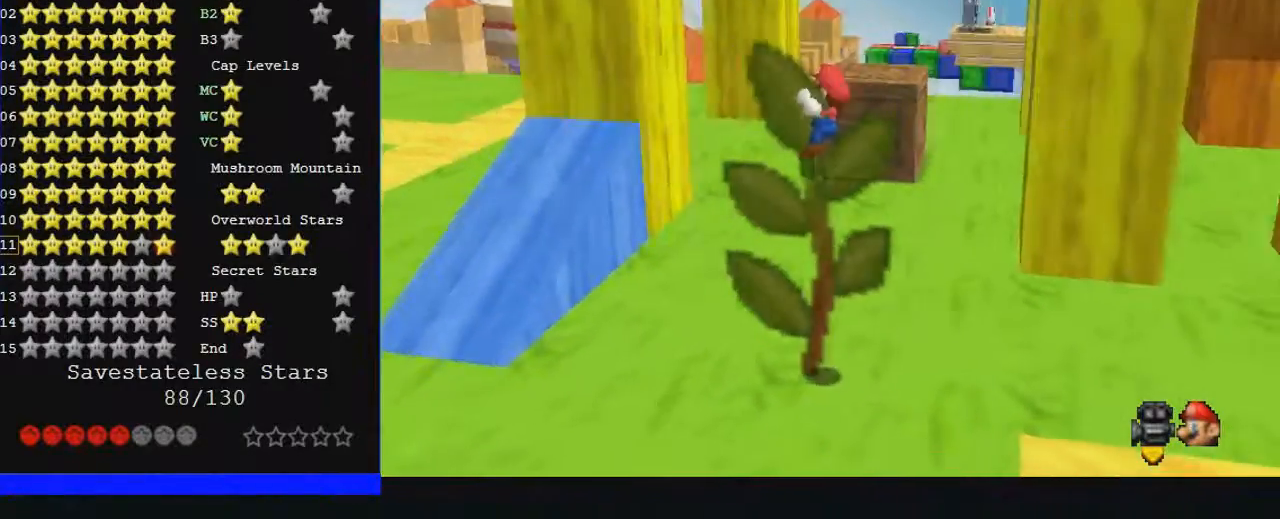
{"buttons": [], "left_stick": "up", "events": [[100, "left_stick", "center"], [367, "left_stick", "up"]]}
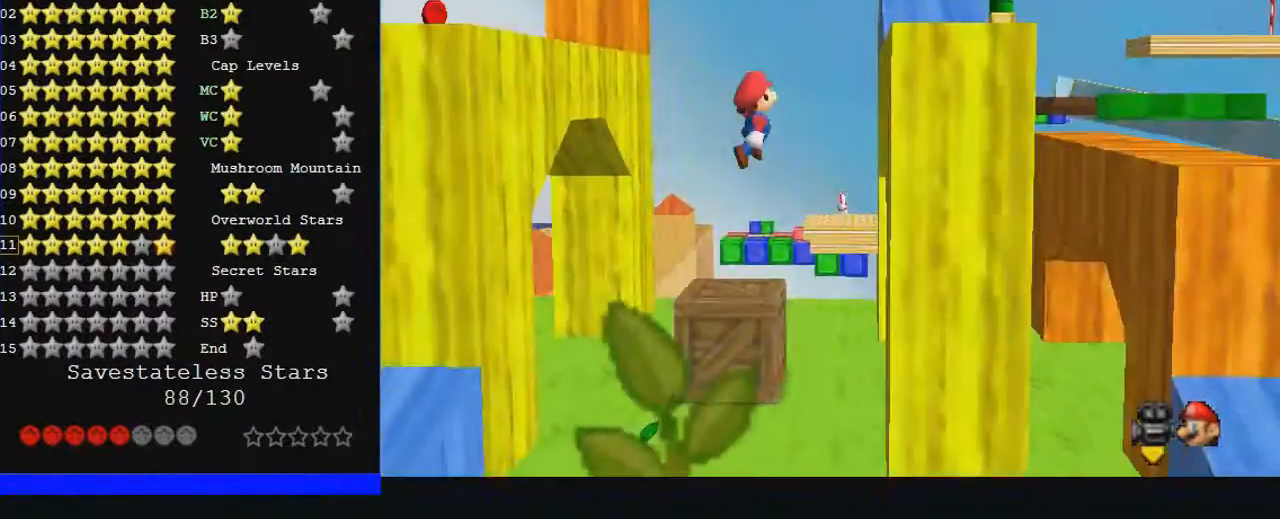
{"buttons": [], "left_stick": "up", "events": [[67, "left_stick", "up-right"], [333, "left_stick", "up"]]}
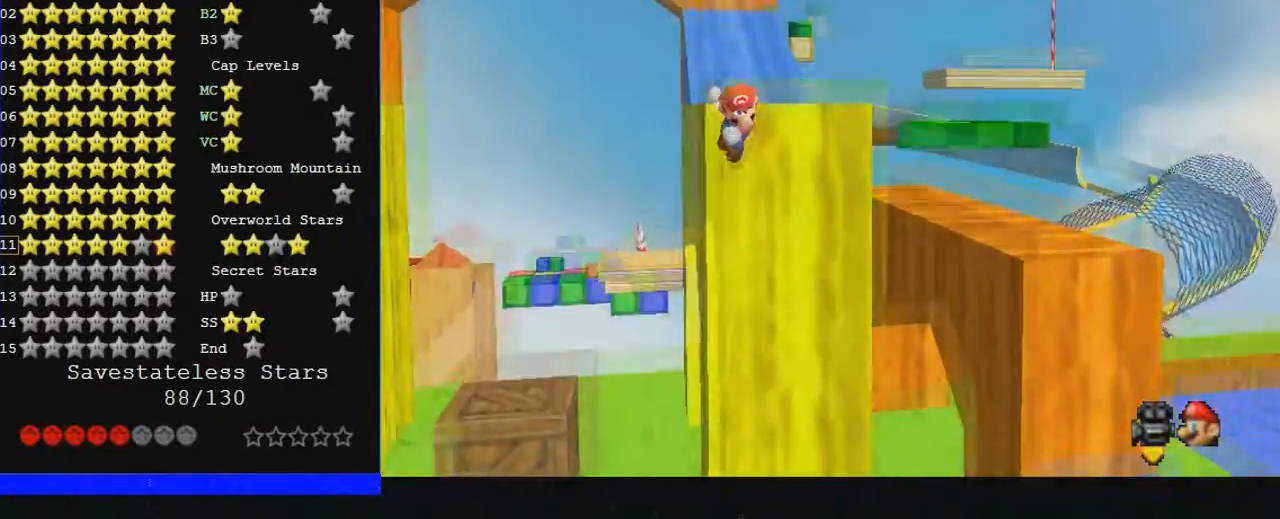
{"buttons": [], "left_stick": "up-left", "events": [[333, "left_stick", "up-left"]]}
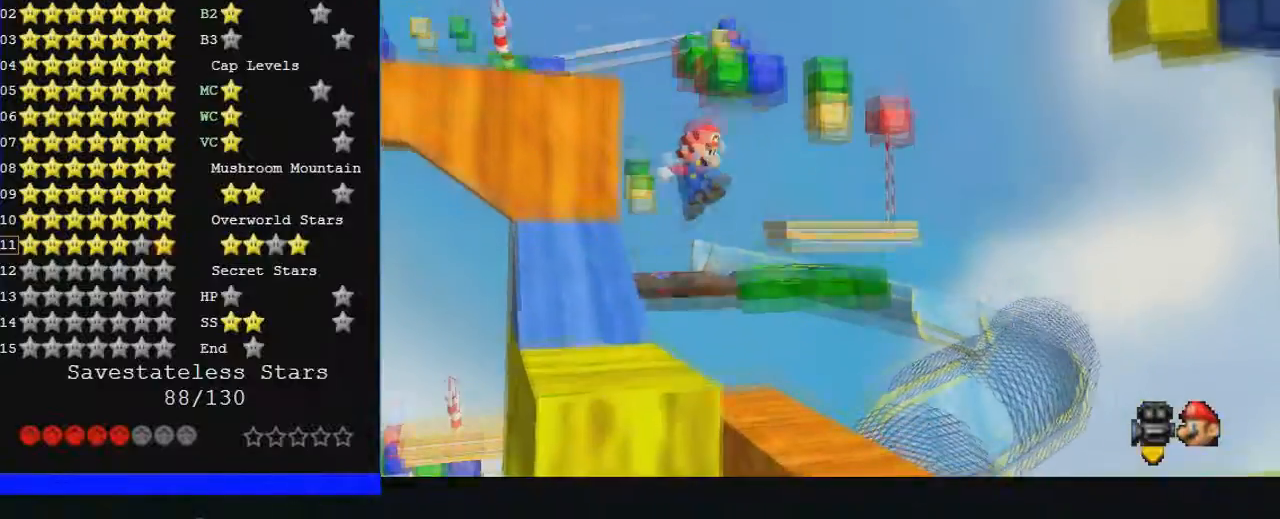
{"buttons": [], "left_stick": "up-left", "events": []}
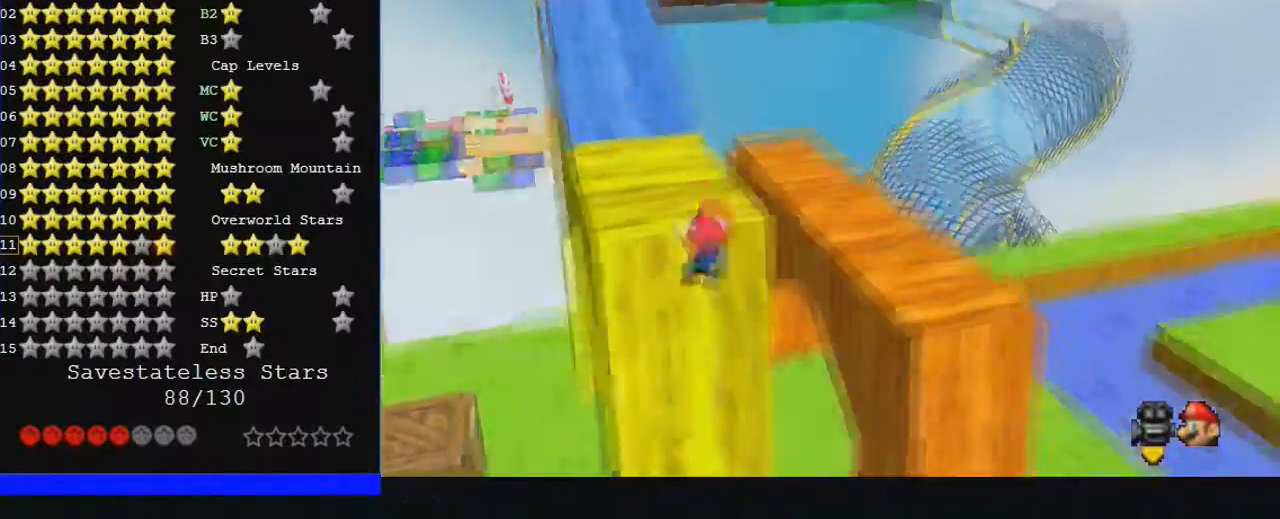
{"buttons": ["C_RIGHT"], "left_stick": "up-right", "events": [[233, "left_stick", "up"], [300, "C_RIGHT", "down"], [400, "left_stick", "up-right"]]}